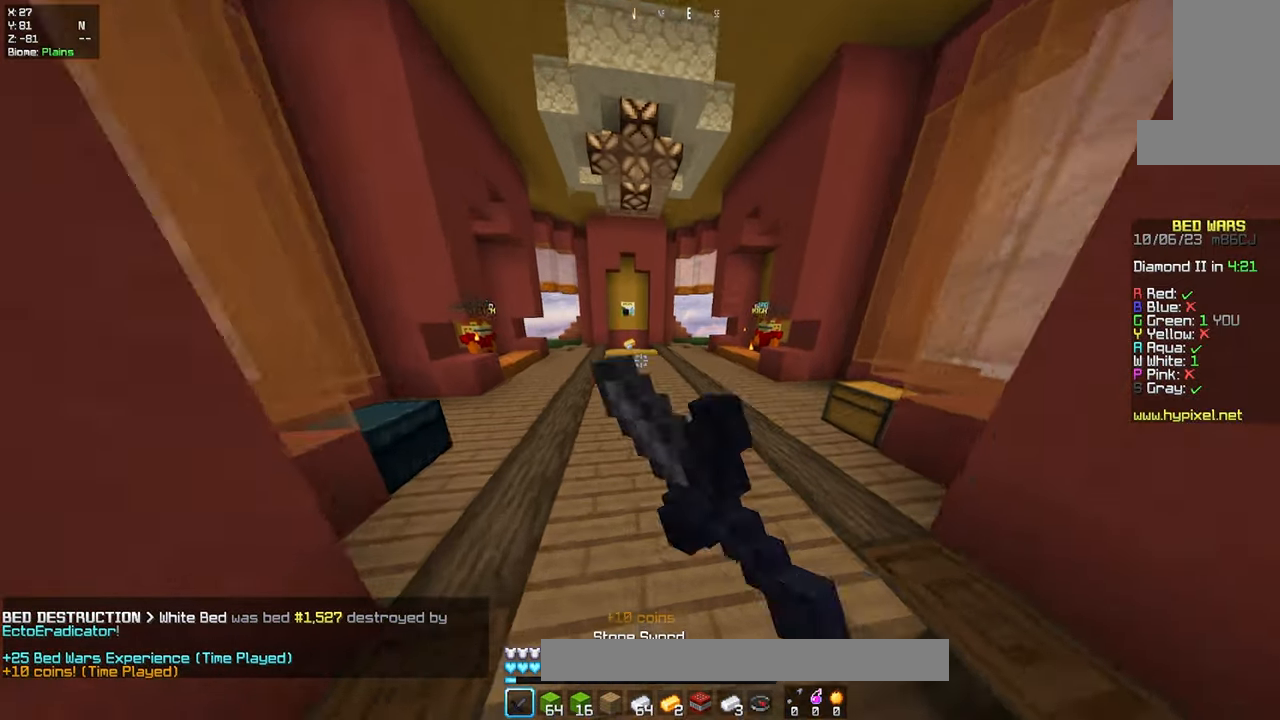
Gameplay with keyboard and mouse; each line is a JSON object with the keys and mouse buttons held at the frame after it. "events" lists presses ("down") and releases ("up") of "a", "d", "s", "space", "w", "mouse_left" and "mouse_right" between this image and that frame as [ms after this image, input, new state], when the widget could be followed in between. "mouse_left", "mouse_right" = the "left", "right" buttons of the "mouse" list. No other keys are recorded. Fast repeated clicks can show as one long hold. Mouse movement is not recorded.
{"keys": ["w"], "mouse": [], "events": [[50, "mouse_left", "up"], [267, "space", "up"]]}
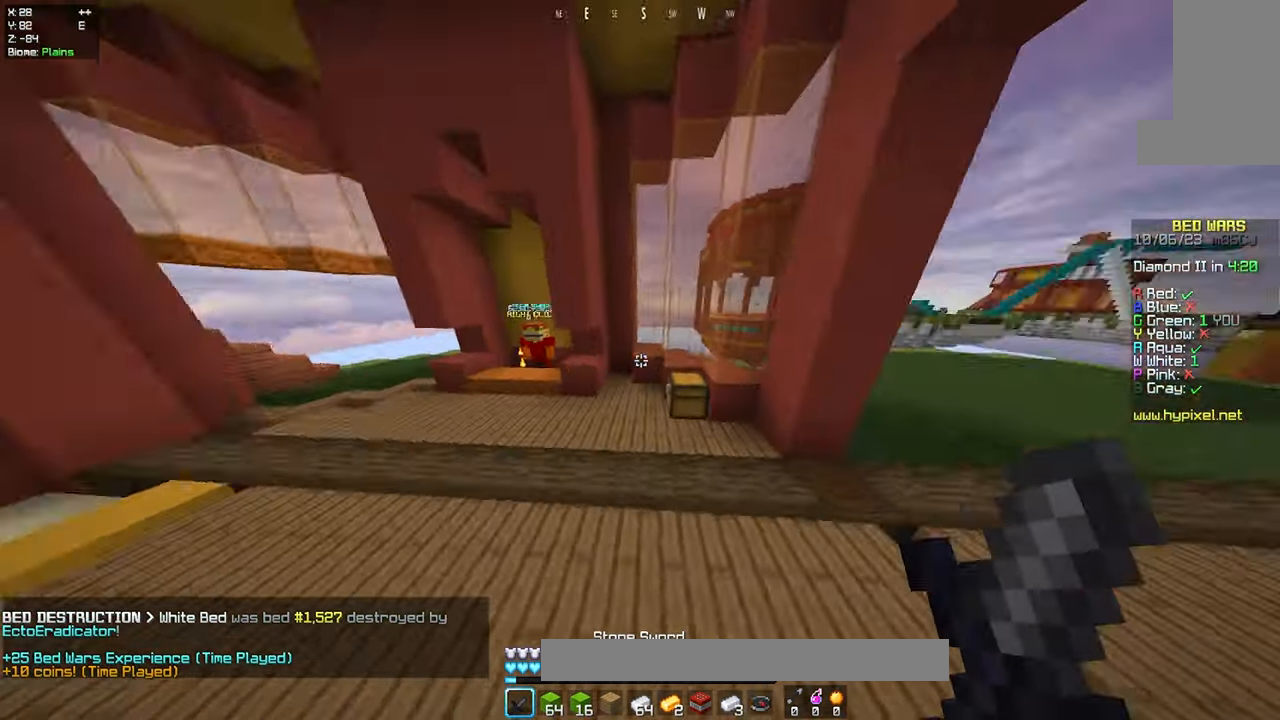
{"keys": ["d", "w"], "mouse": [], "events": [[133, "a", "down"], [300, "d", "down"], [350, "a", "up"]]}
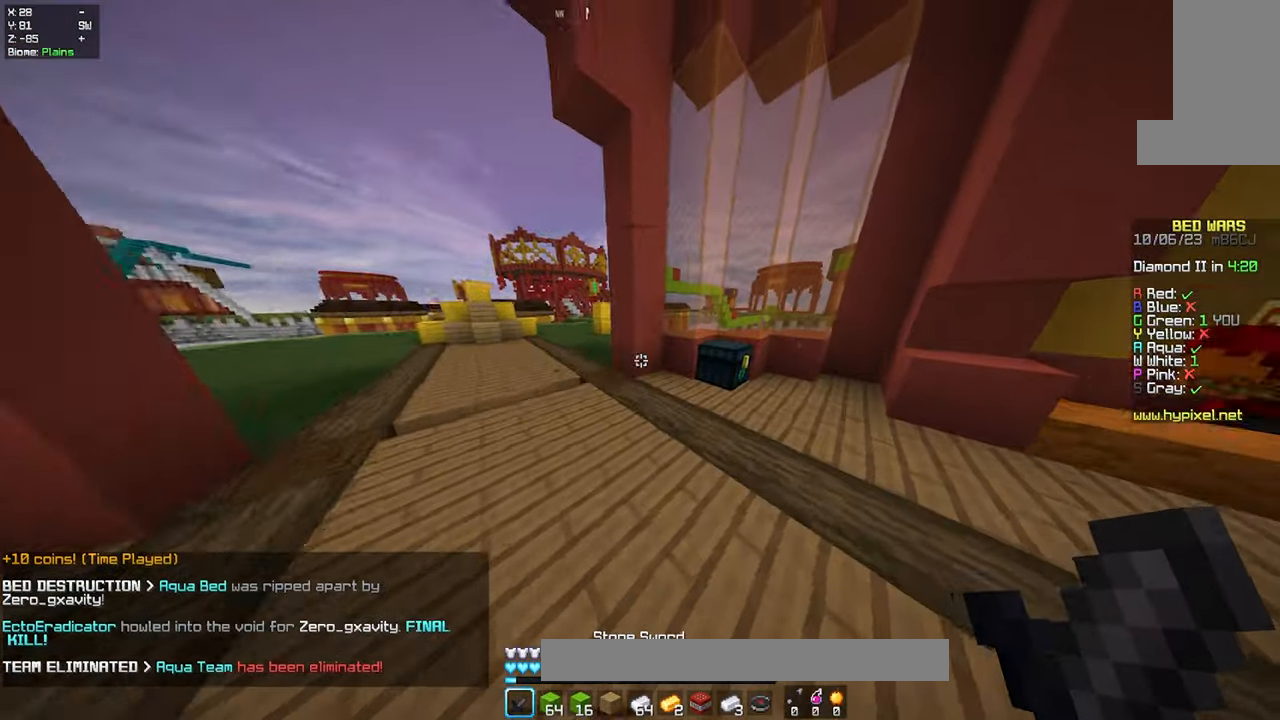
{"keys": [], "mouse": [], "events": [[200, "mouse_right", "down"], [316, "w", "up"], [383, "mouse_right", "up"], [400, "d", "up"]]}
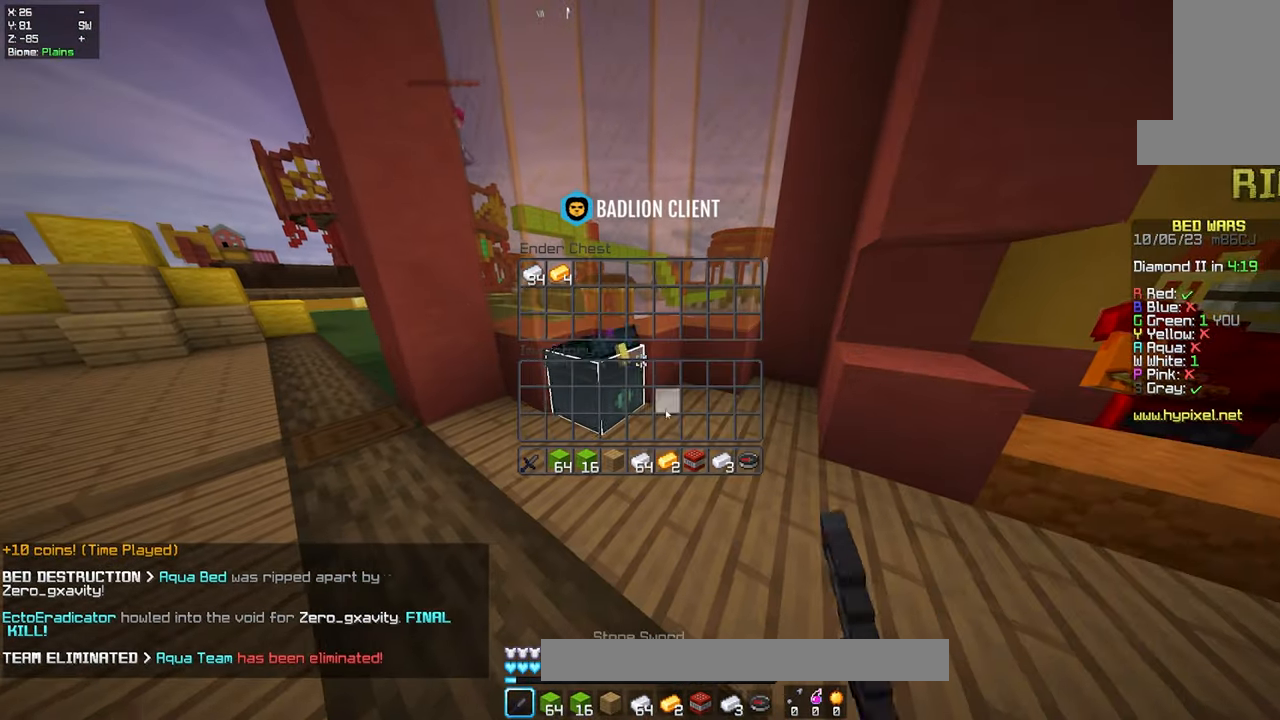
{"keys": [], "mouse": [], "events": []}
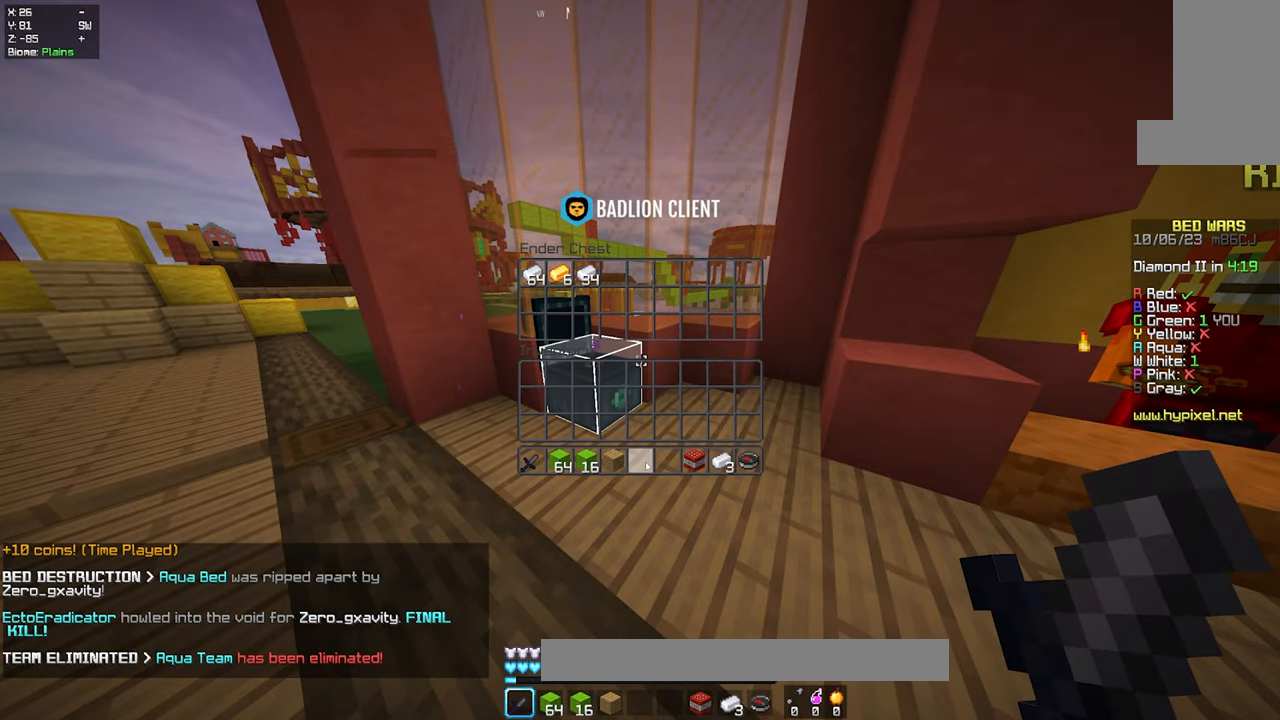
{"keys": ["w"], "mouse": [], "events": [[200, "a", "down"], [266, "w", "down"], [350, "a", "up"]]}
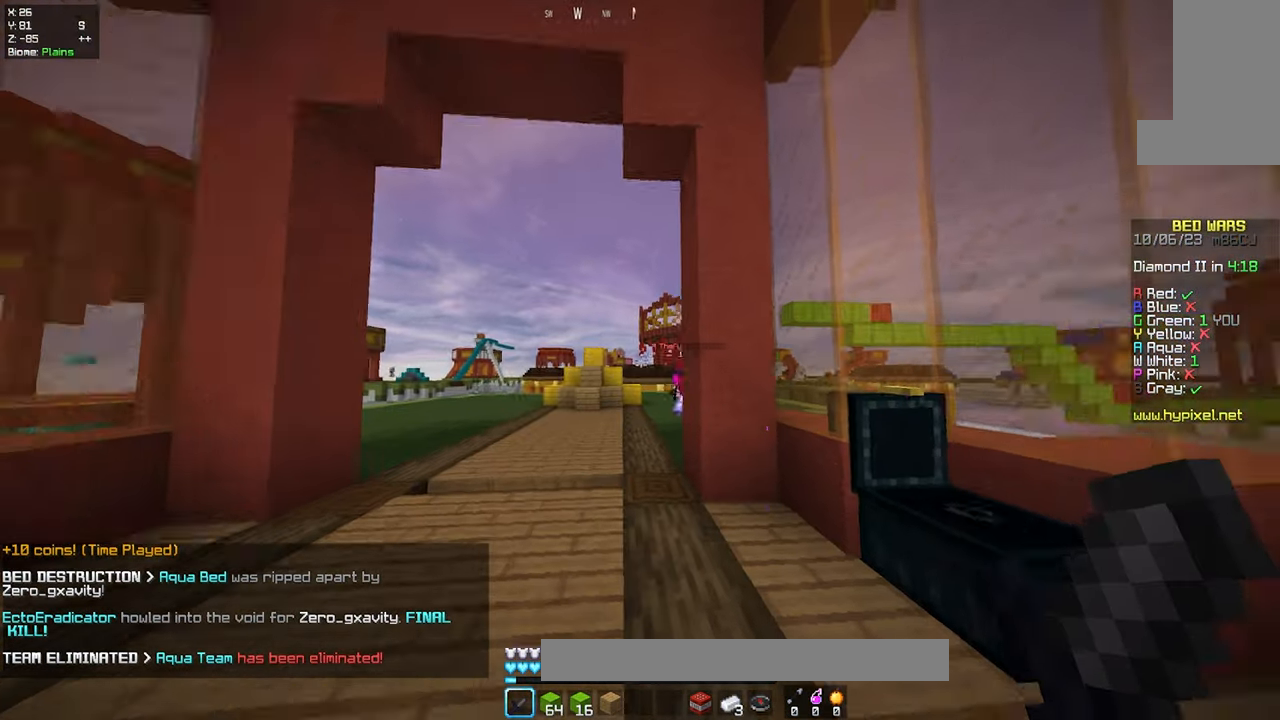
{"keys": ["a", "w"], "mouse": [], "events": [[50, "a", "down"]]}
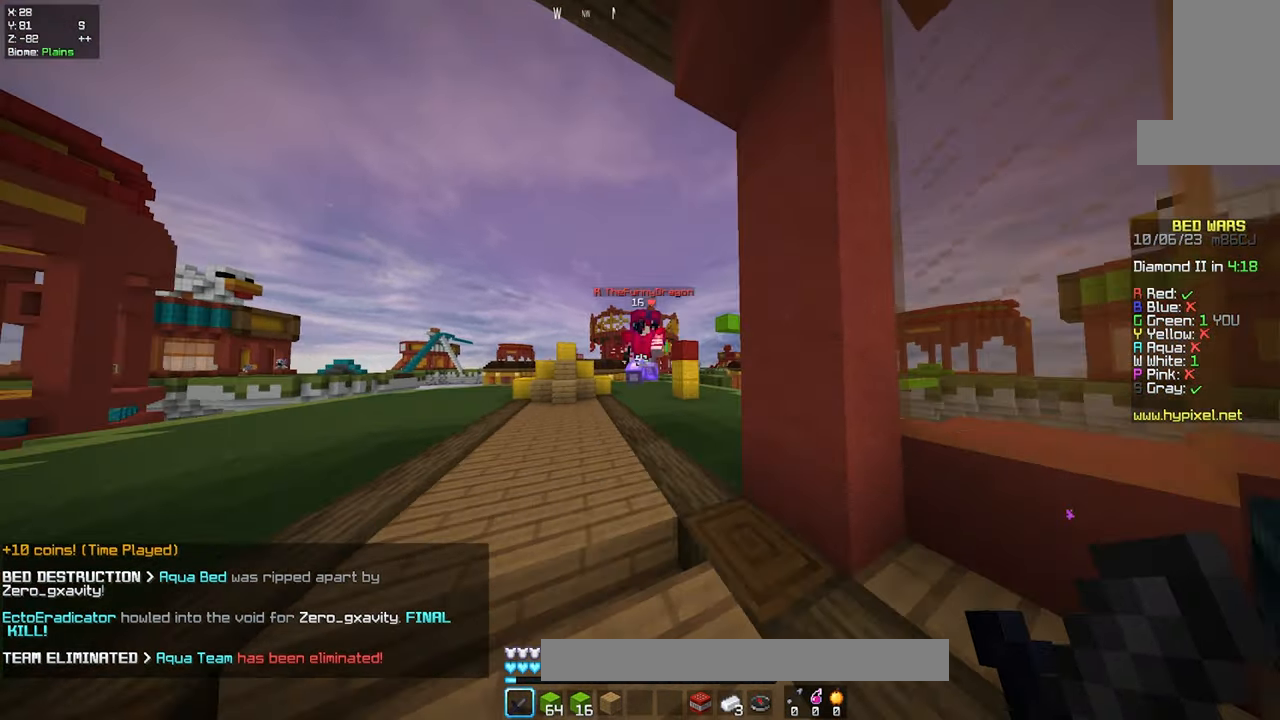
{"keys": ["w"], "mouse": ["left"], "events": [[150, "mouse_left", "down"], [166, "mouse_right", "down"], [250, "a", "up"], [333, "mouse_right", "up"]]}
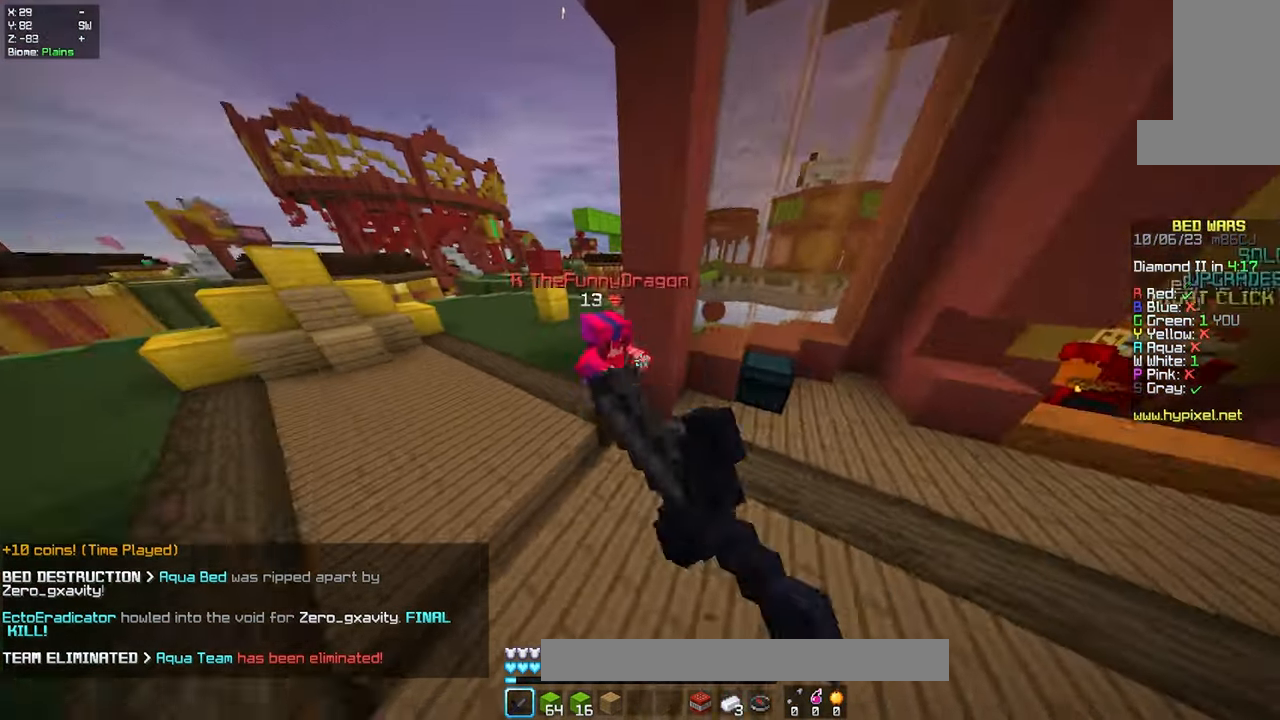
{"keys": ["a", "w"], "mouse": ["left"], "events": [[366, "a", "down"]]}
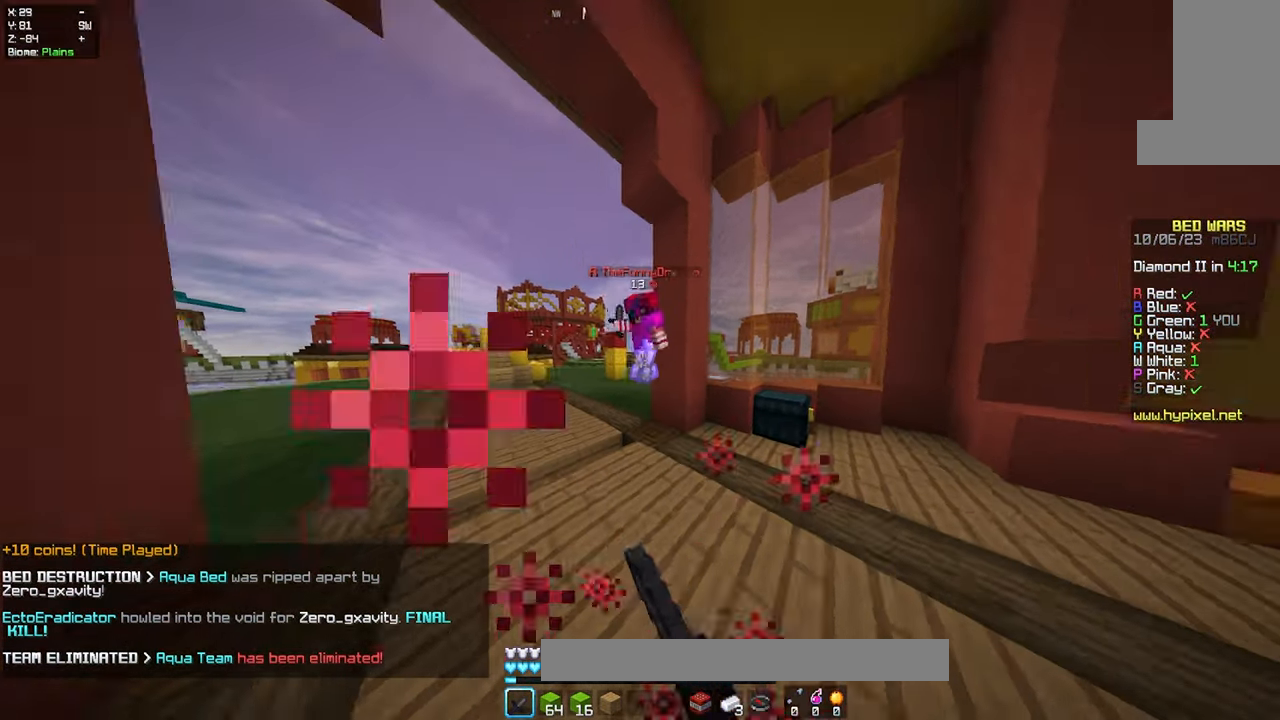
{"keys": ["w"], "mouse": [], "events": [[400, "a", "up"], [433, "mouse_left", "up"]]}
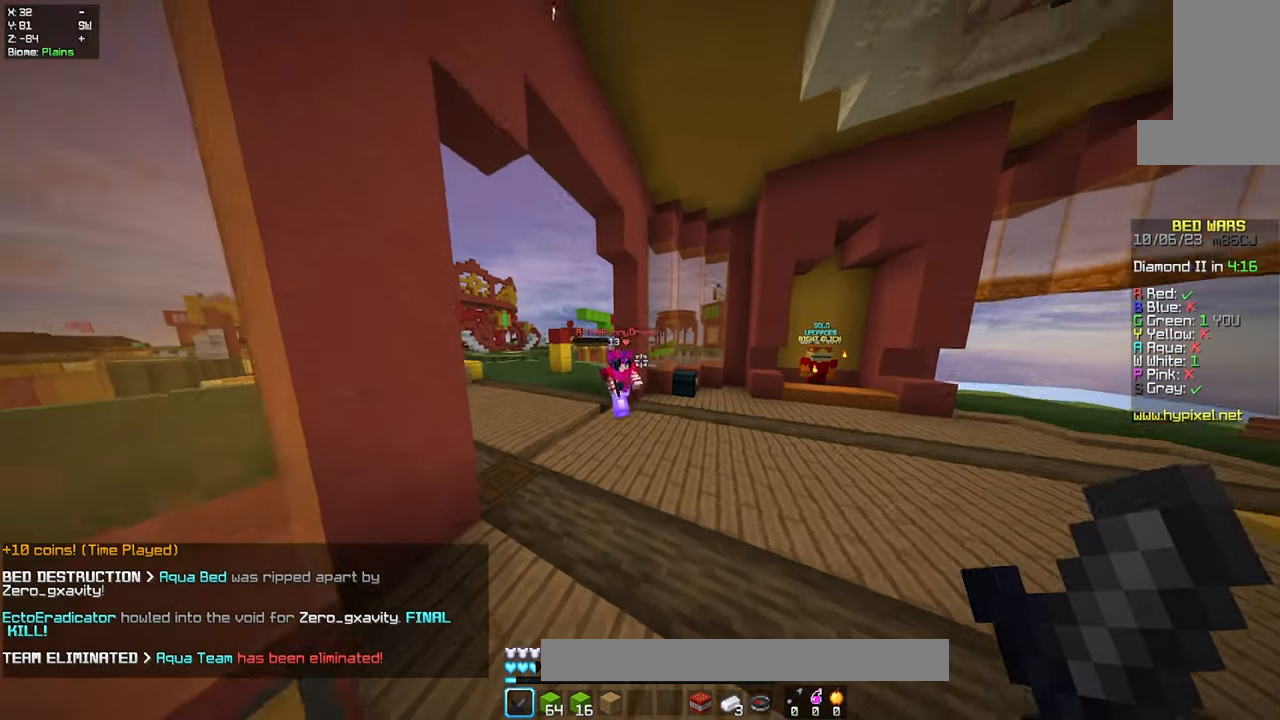
{"keys": ["w"], "mouse": ["left"], "events": [[100, "mouse_left", "down"]]}
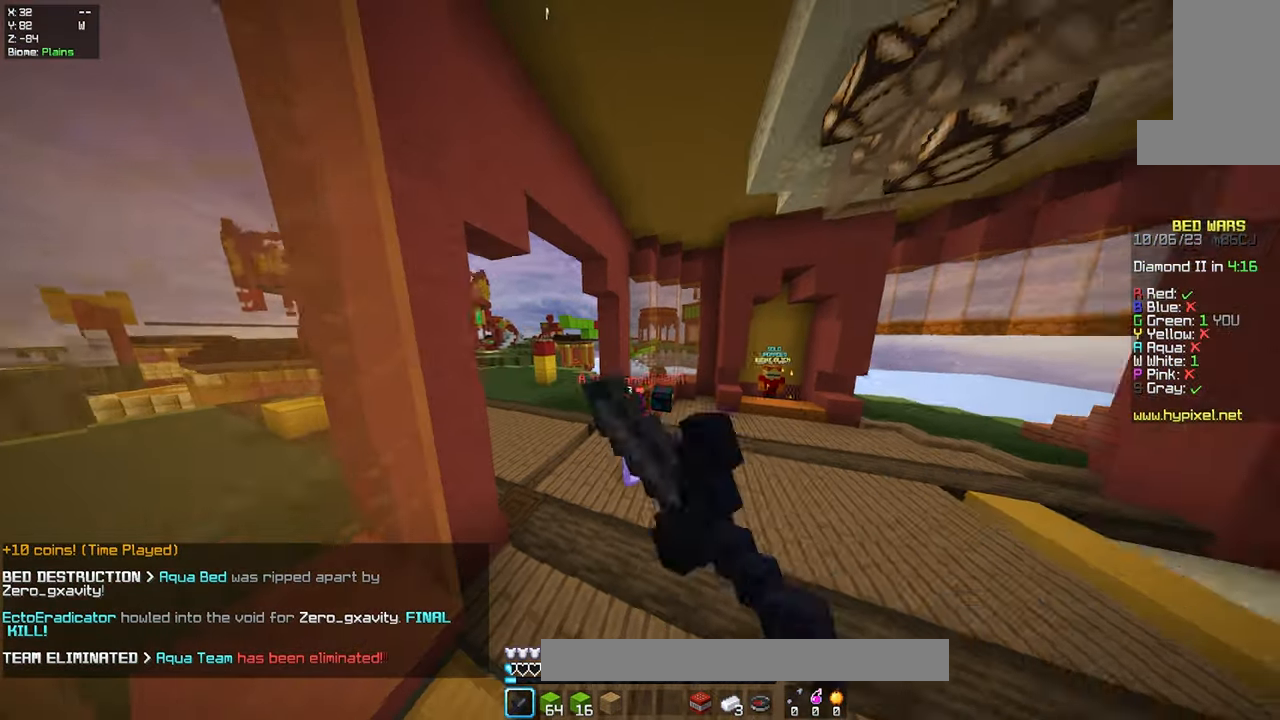
{"keys": ["w"], "mouse": ["left"], "events": []}
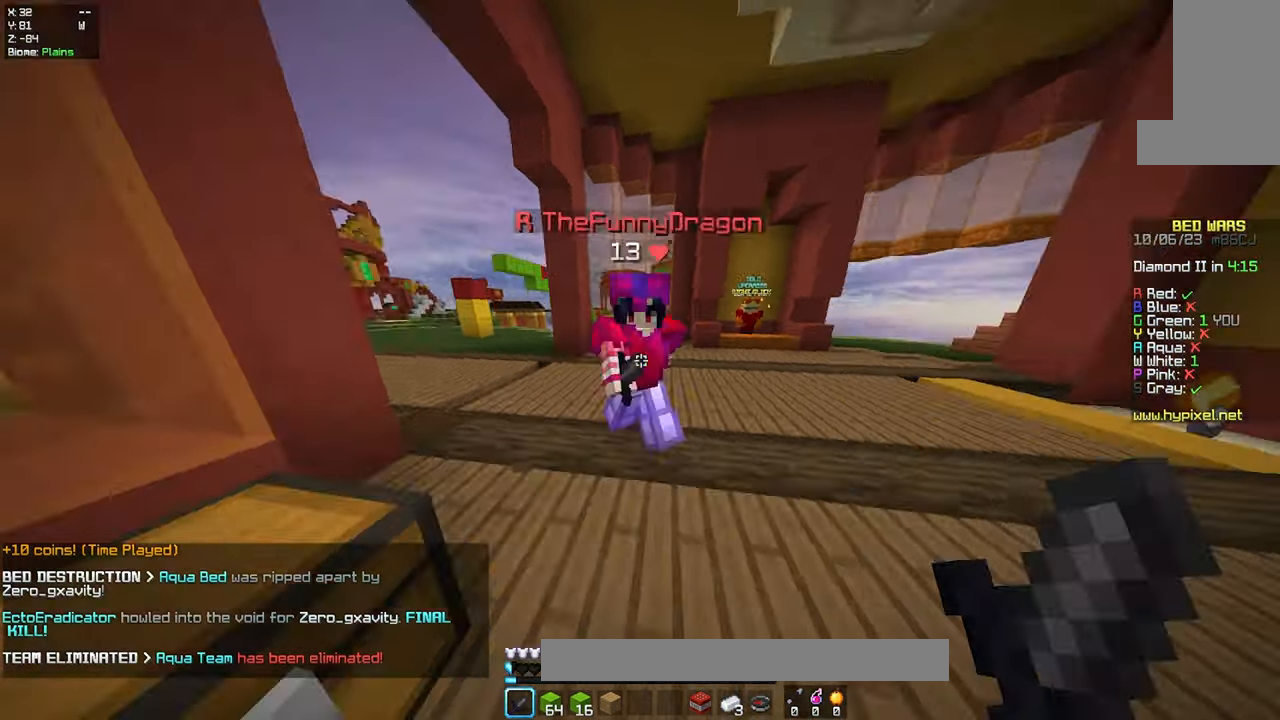
{"keys": ["w"], "mouse": ["left"], "events": [[250, "a", "down"], [483, "a", "up"]]}
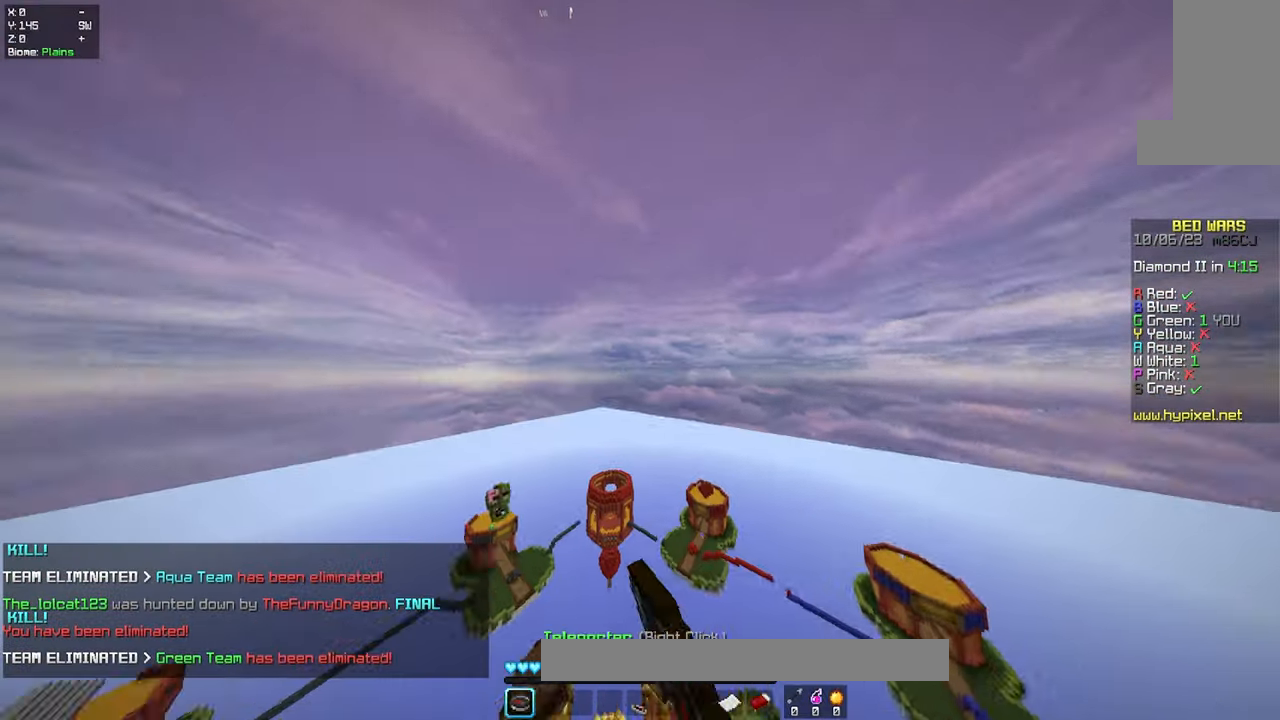
{"keys": ["w"], "mouse": [], "events": [[133, "mouse_left", "up"]]}
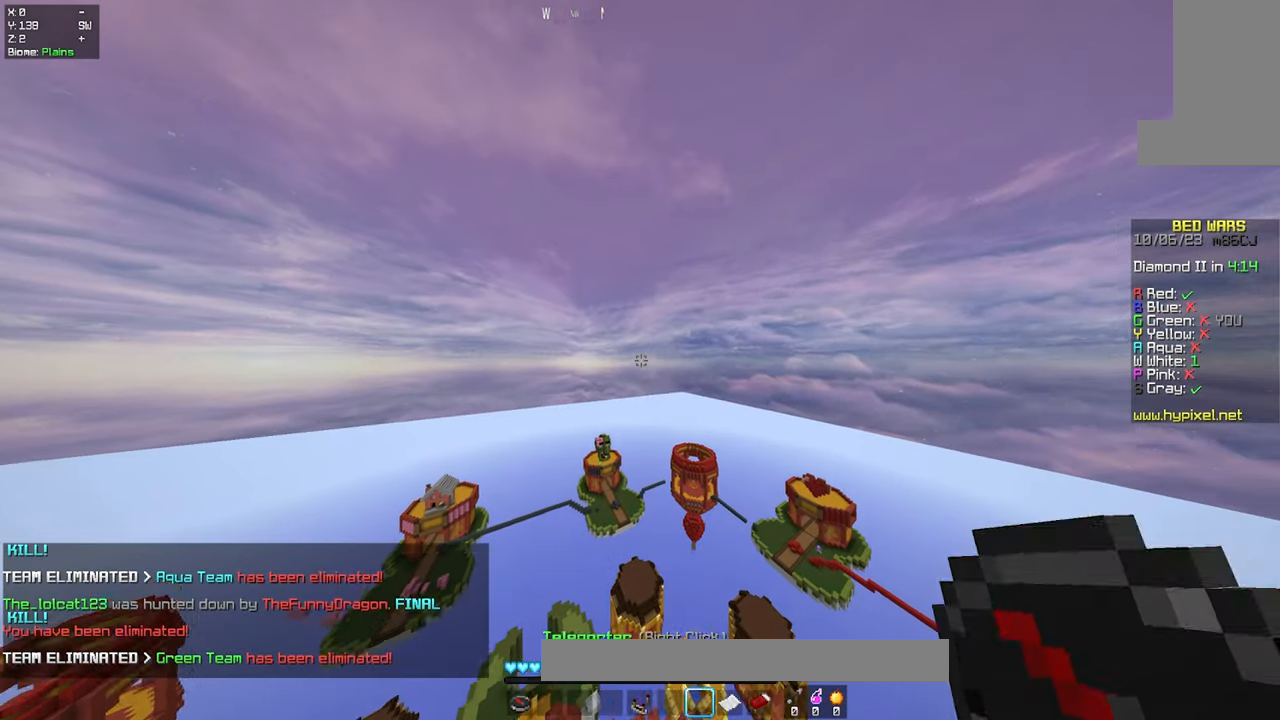
{"keys": ["w"], "mouse": [], "events": []}
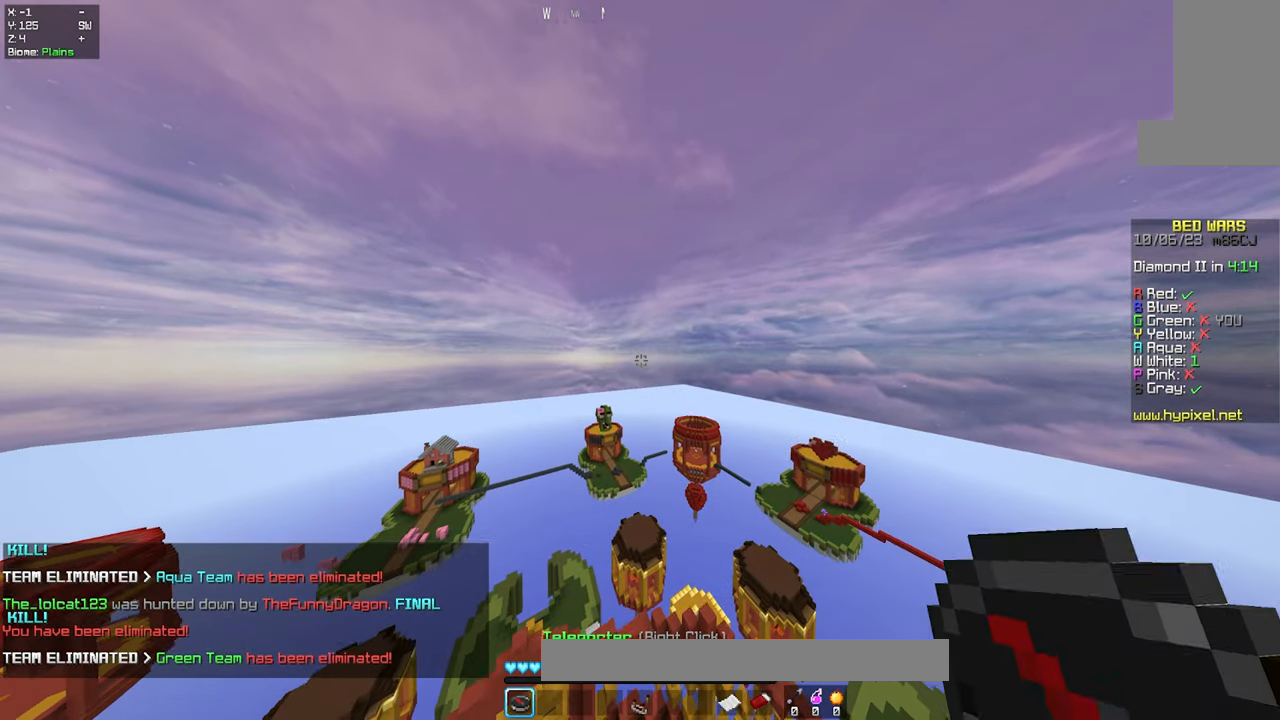
{"keys": ["space", "w"], "mouse": [], "events": [[133, "space", "down"]]}
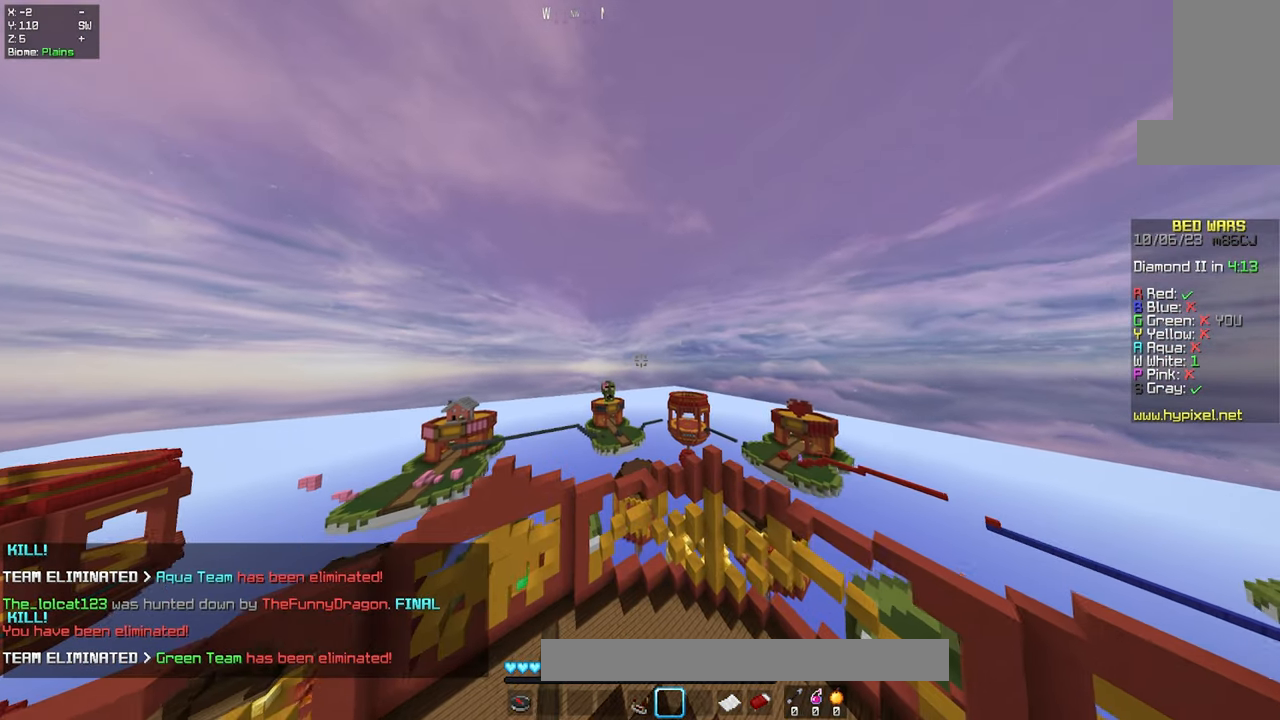
{"keys": [], "mouse": [], "events": [[33, "space", "up"], [200, "w", "up"]]}
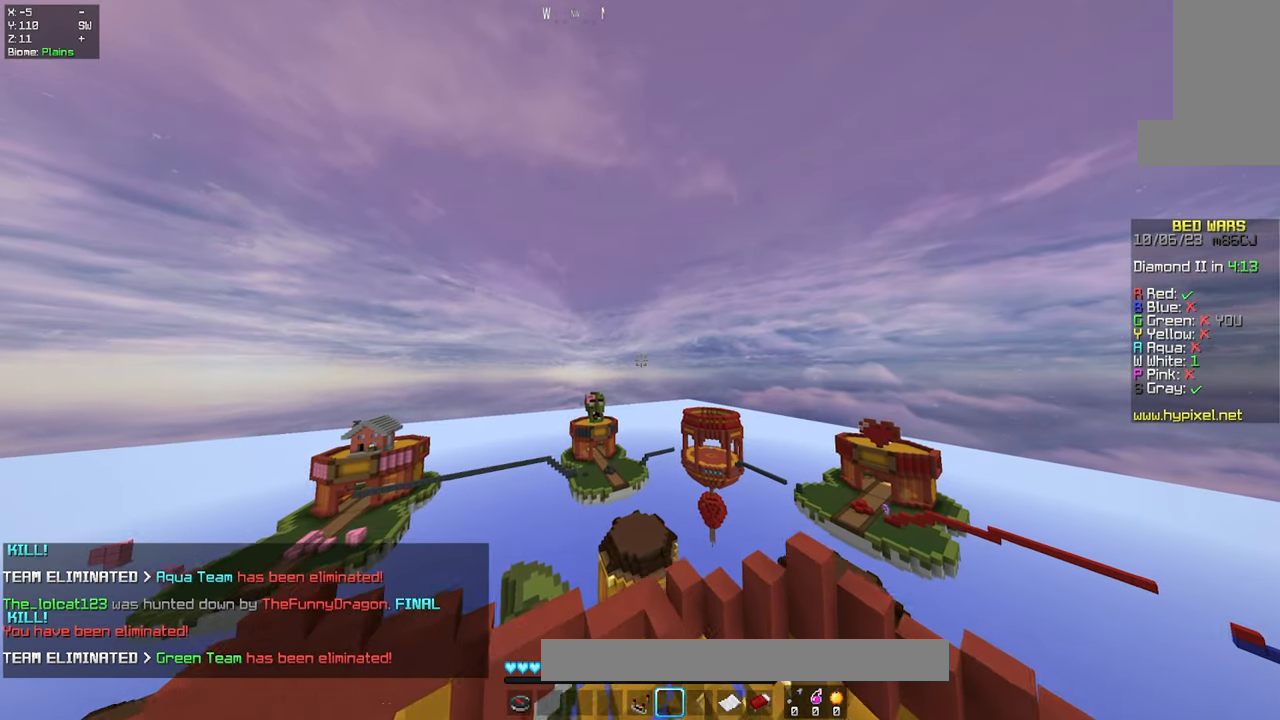
{"keys": [], "mouse": [], "events": []}
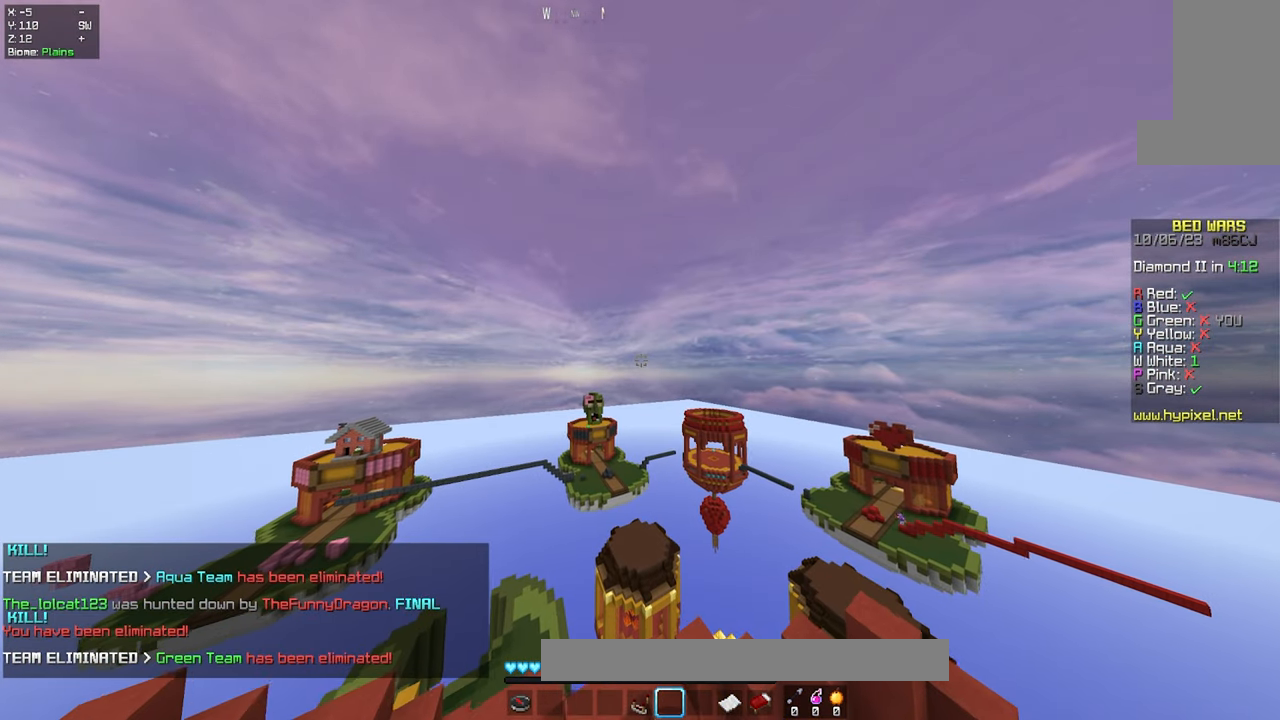
{"keys": [], "mouse": [], "events": []}
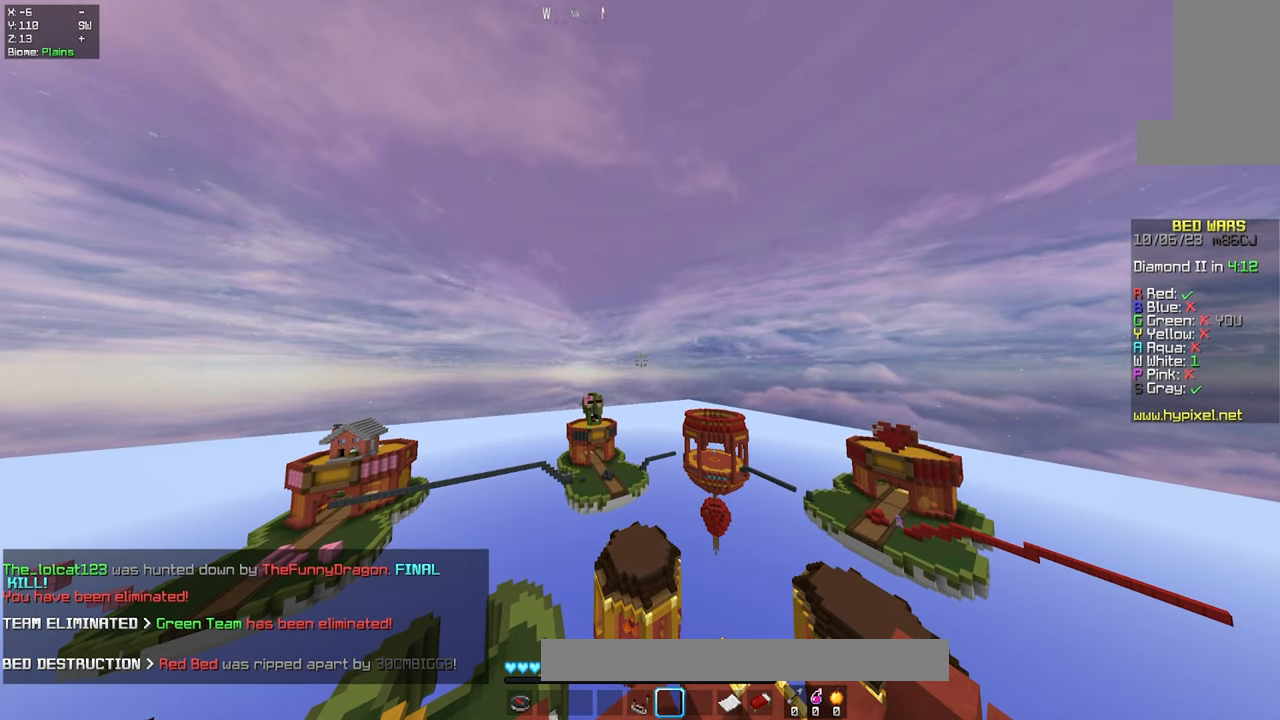
{"keys": [], "mouse": [], "events": []}
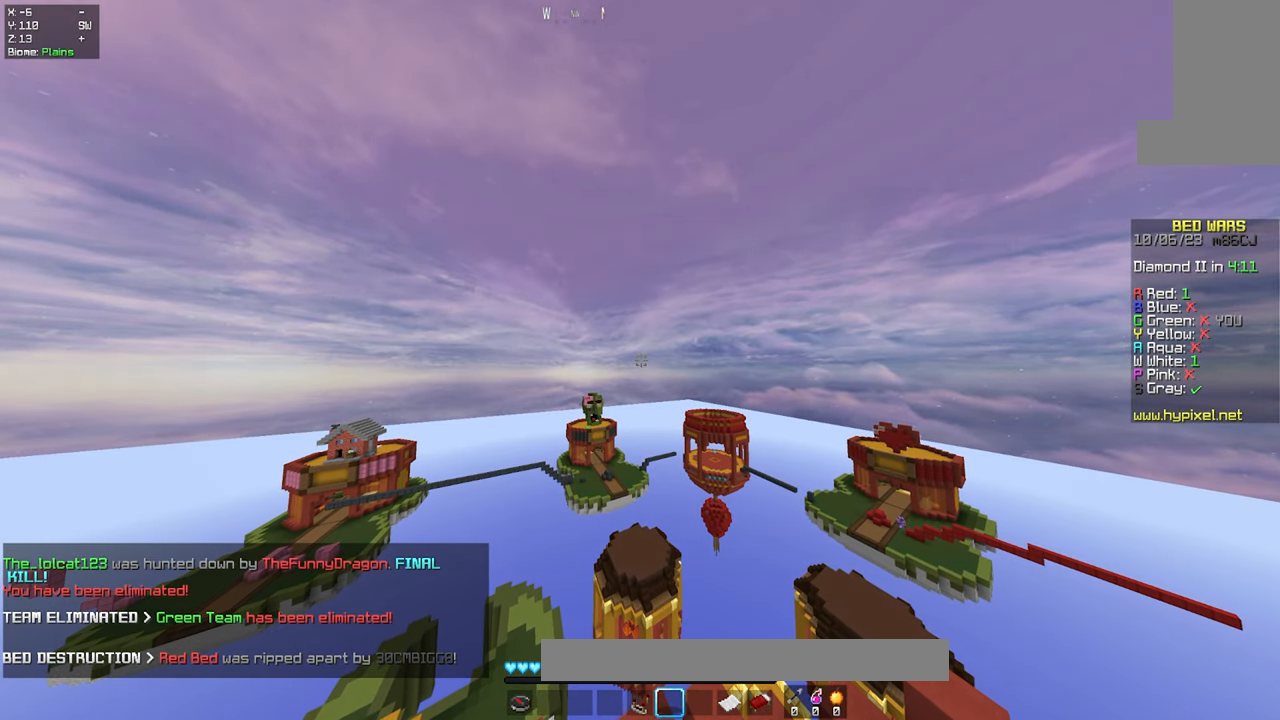
{"keys": [], "mouse": [], "events": []}
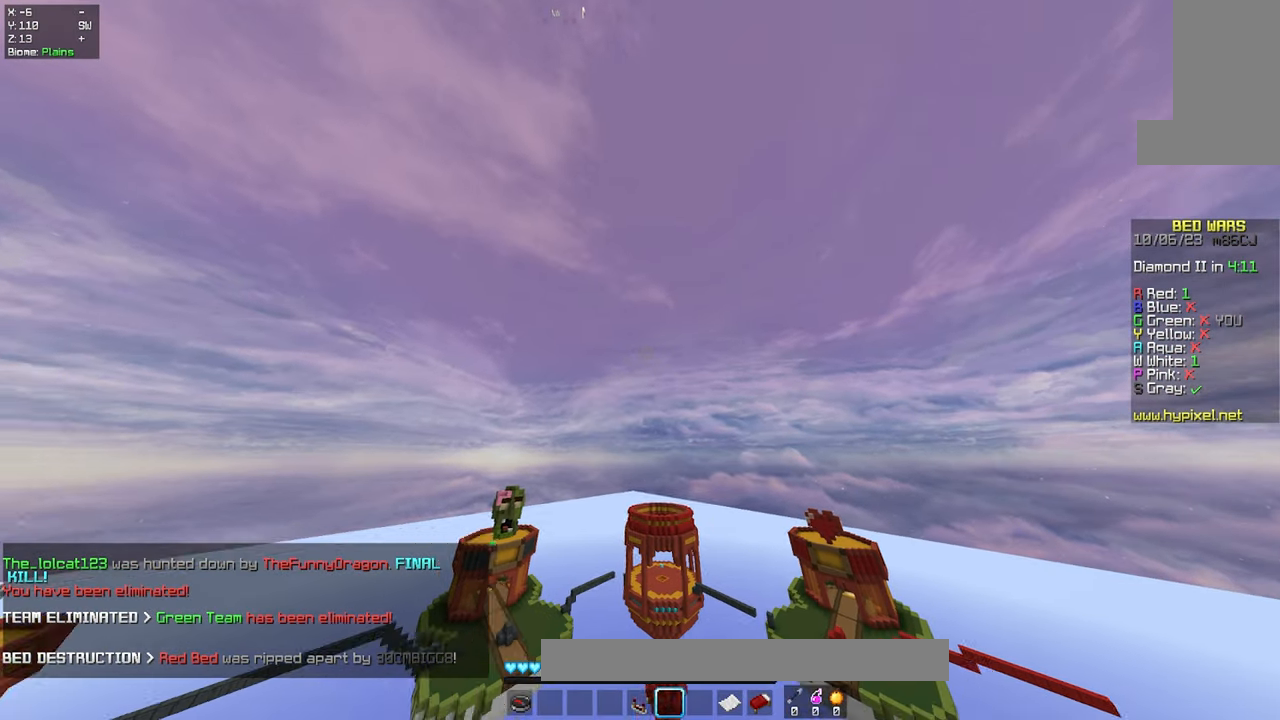
{"keys": [], "mouse": [], "events": []}
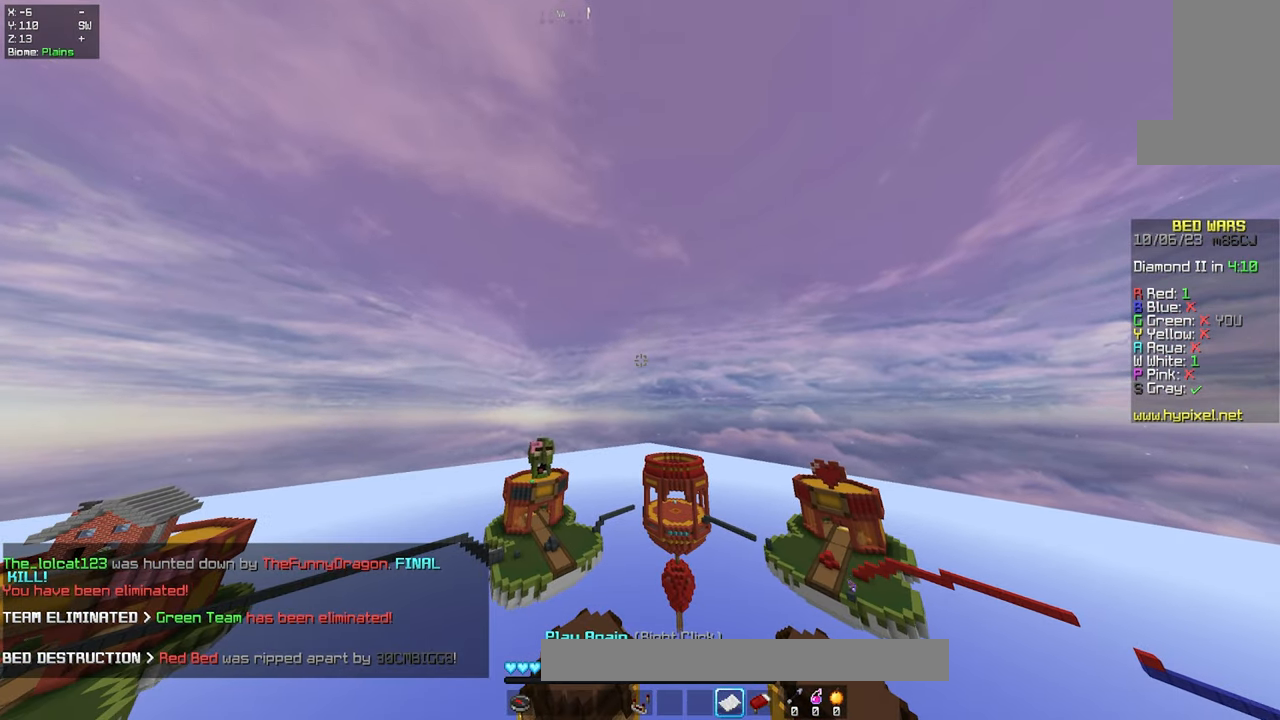
{"keys": [], "mouse": ["right"], "events": [[334, "mouse_right", "down"]]}
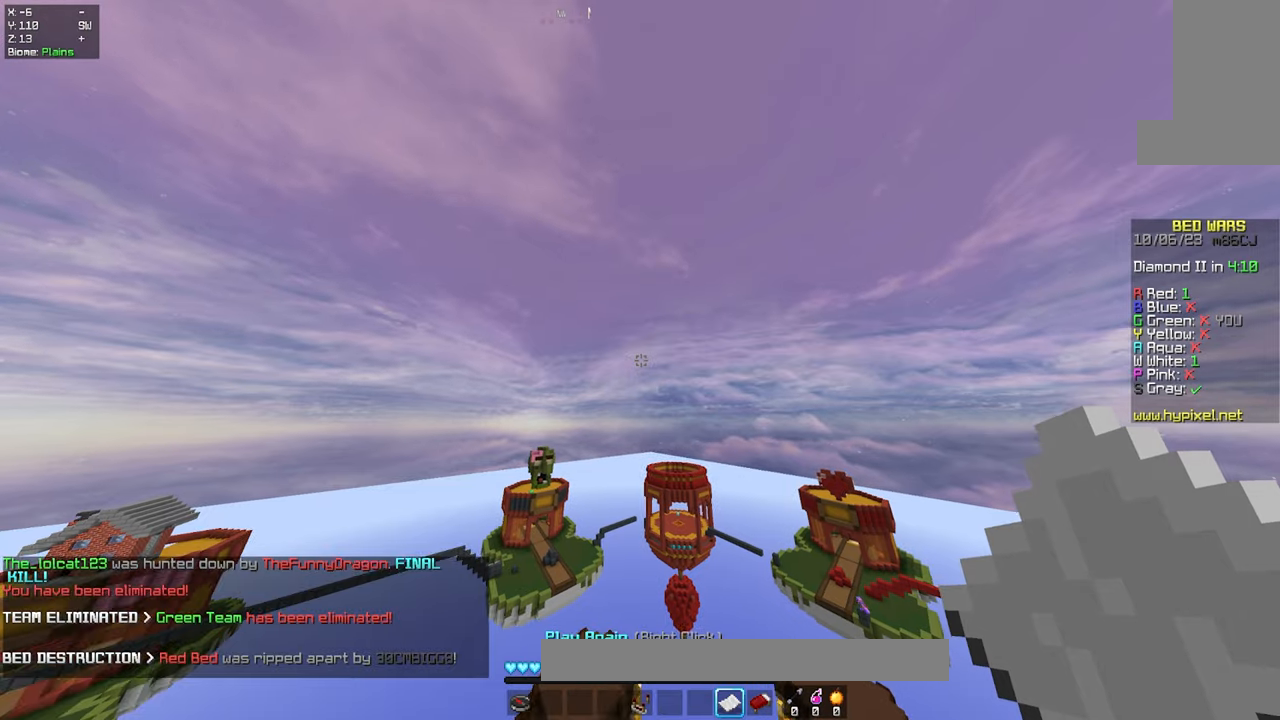
{"keys": [], "mouse": [], "events": [[17, "mouse_right", "up"]]}
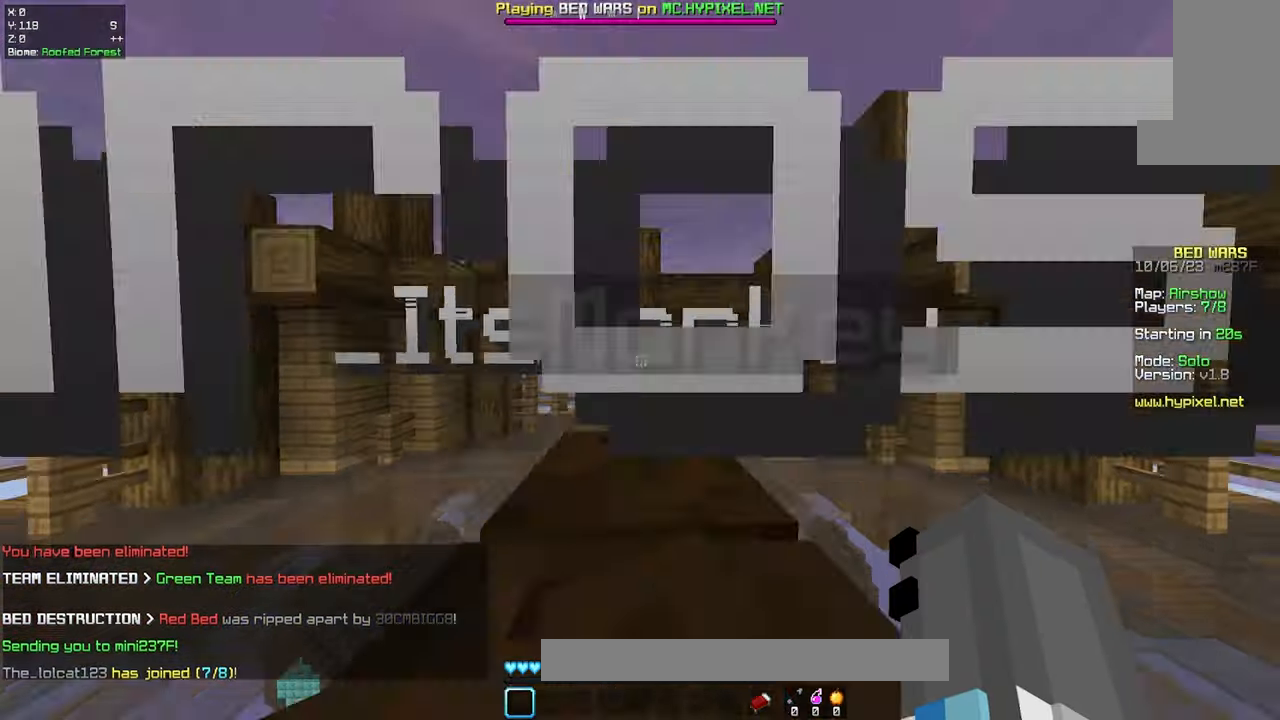
{"keys": [], "mouse": [], "events": []}
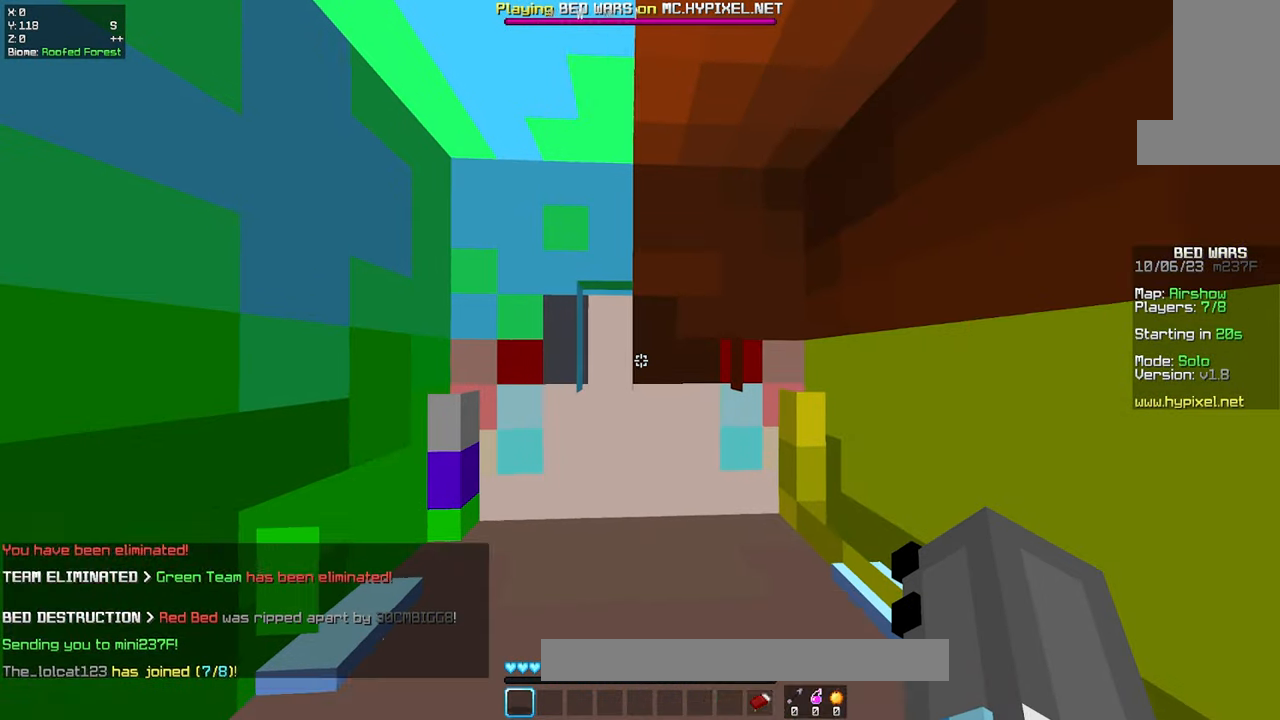
{"keys": [], "mouse": [], "events": []}
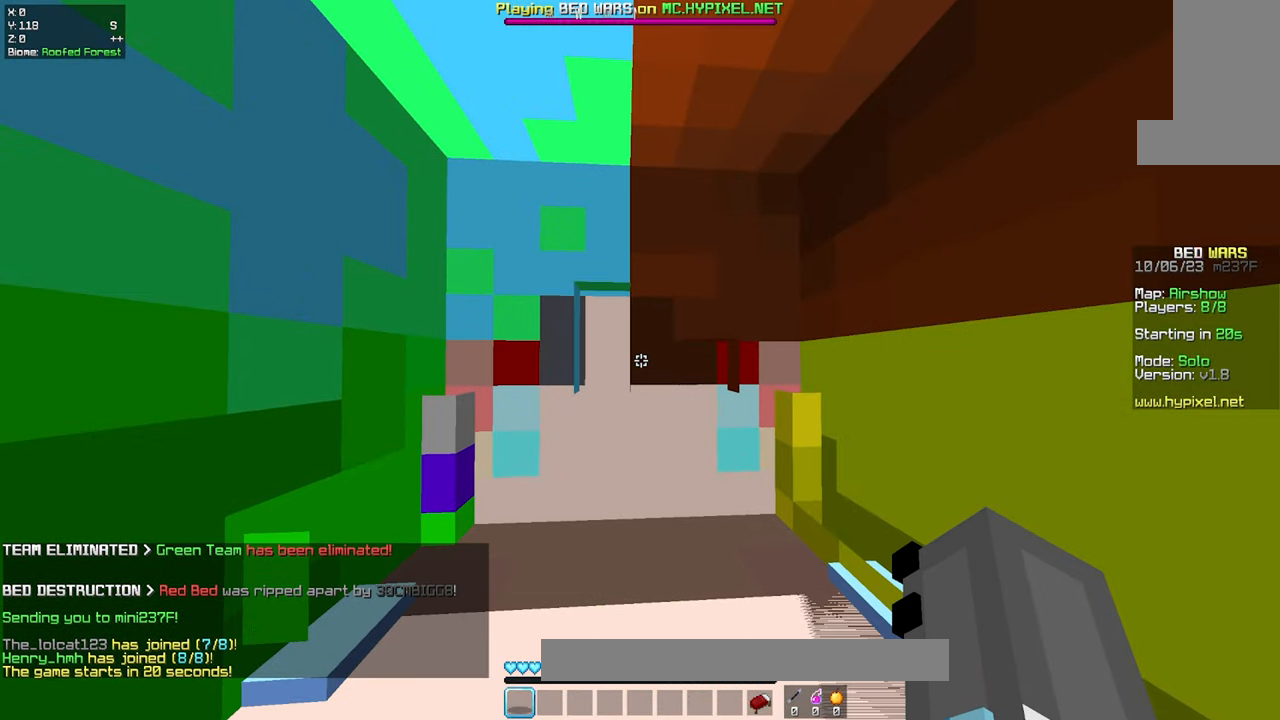
{"keys": [], "mouse": [], "events": []}
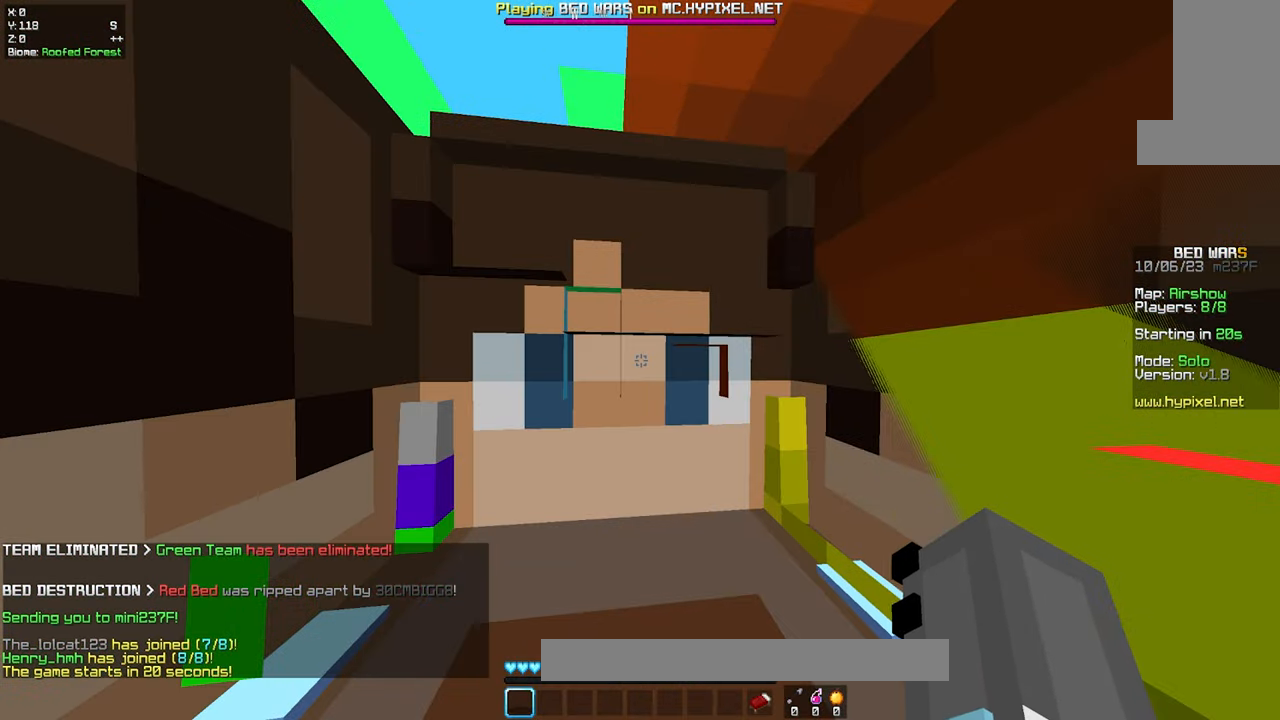
{"keys": [], "mouse": [], "events": []}